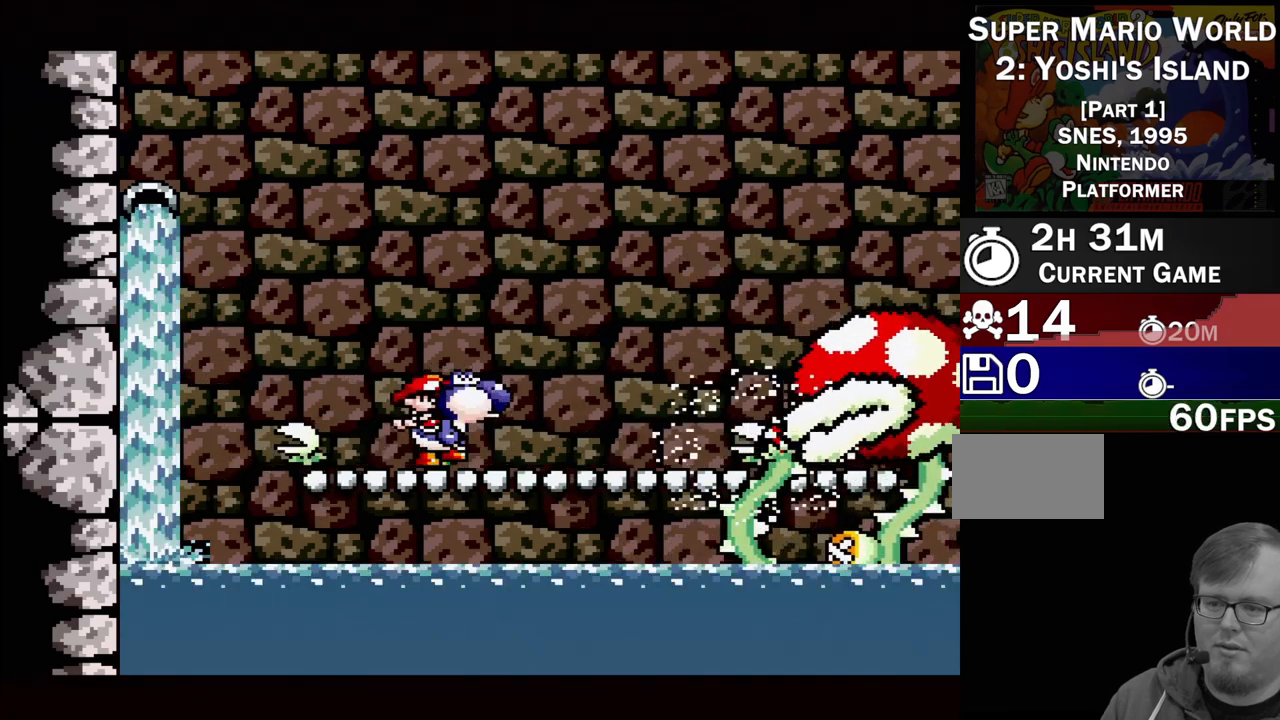
Gameplay with a controller (Nintendo layout); each line is a JSON object with the inputs held at the frame after it. "events" lists button and stick changes between this image and that frame as [ms after this image, input, new state], when the widget could be followed in between. Not read: L3 R3.
{"buttons": ["DPAD_LEFT"], "events": [[67, "DPAD_DOWN", "down"], [233, "DPAD_DOWN", "up"], [367, "DPAD_LEFT", "down"]]}
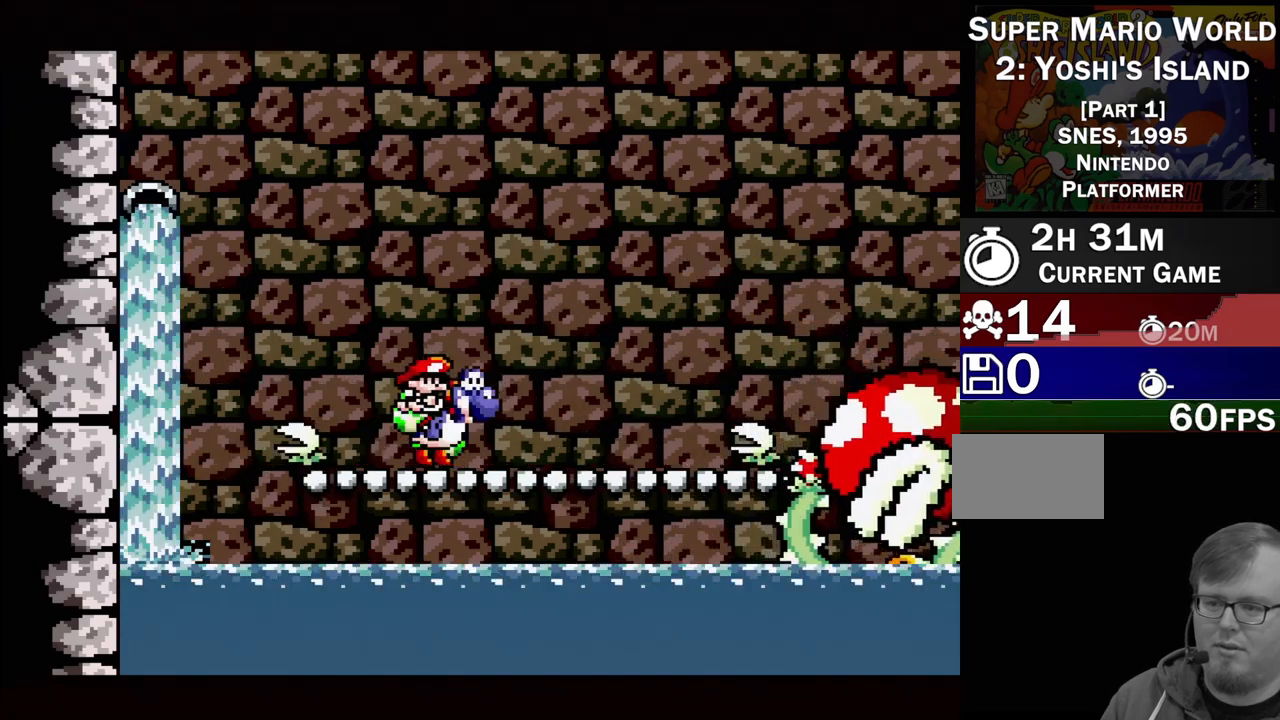
{"buttons": [], "events": [[17, "DPAD_LEFT", "up"], [83, "Y", "down"], [200, "Y", "up"]]}
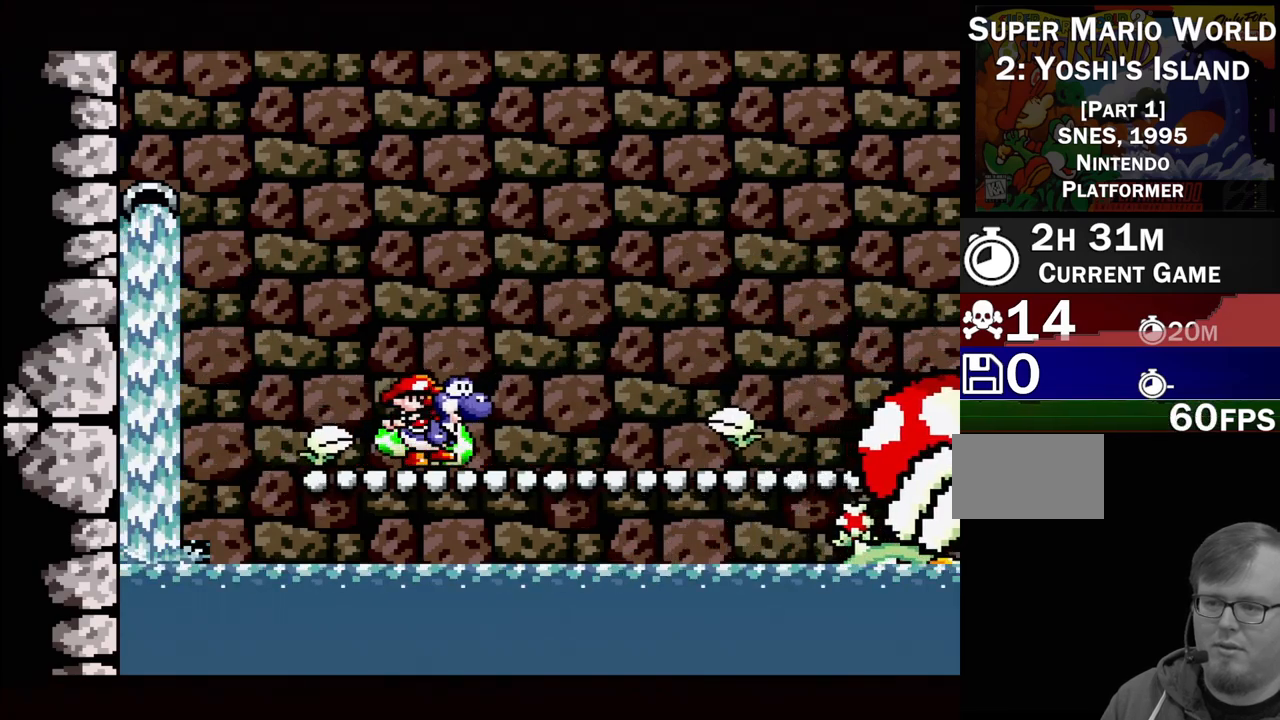
{"buttons": ["DPAD_UP", "DPAD_RIGHT"], "events": [[67, "DPAD_RIGHT", "down"], [67, "DPAD_UP", "down"], [83, "DPAD_UP", "up"], [300, "DPAD_RIGHT", "up"], [483, "DPAD_RIGHT", "down"], [500, "DPAD_UP", "down"]]}
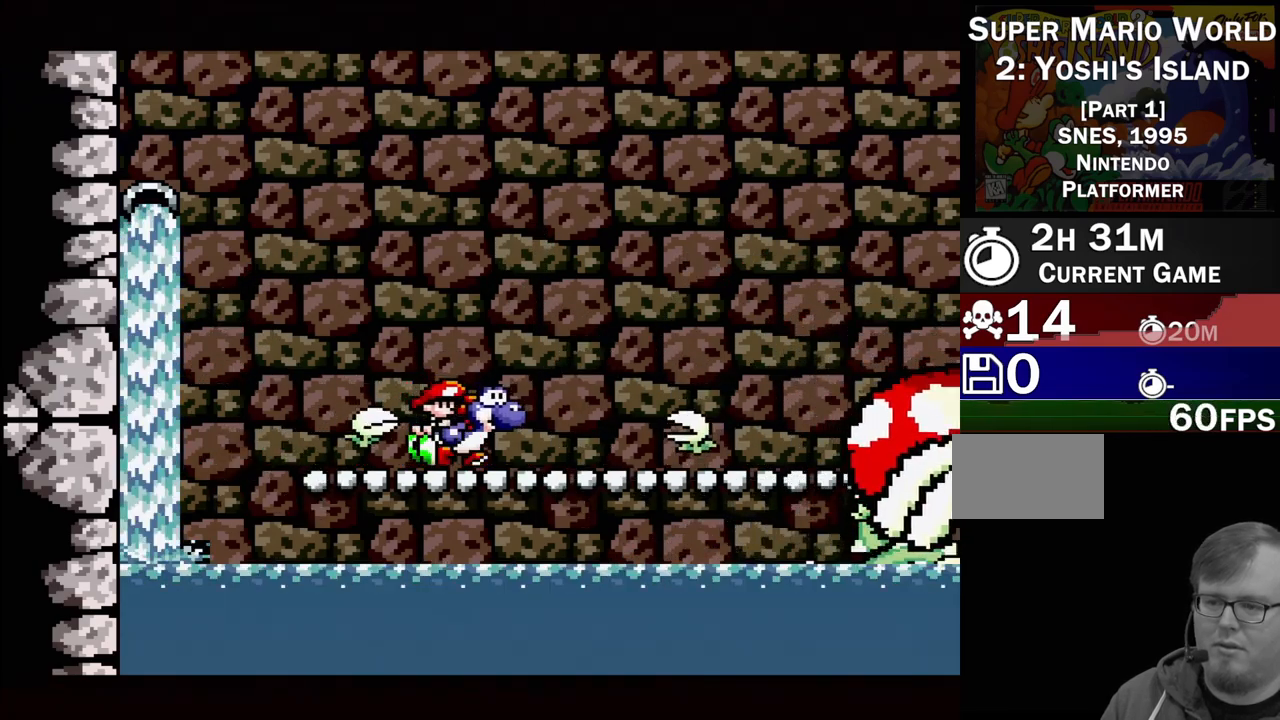
{"buttons": ["B", "DPAD_UP", "DPAD_RIGHT"], "events": [[83, "DPAD_UP", "up"], [233, "DPAD_RIGHT", "up"], [267, "DPAD_RIGHT", "down"], [317, "B", "down"], [350, "DPAD_UP", "down"]]}
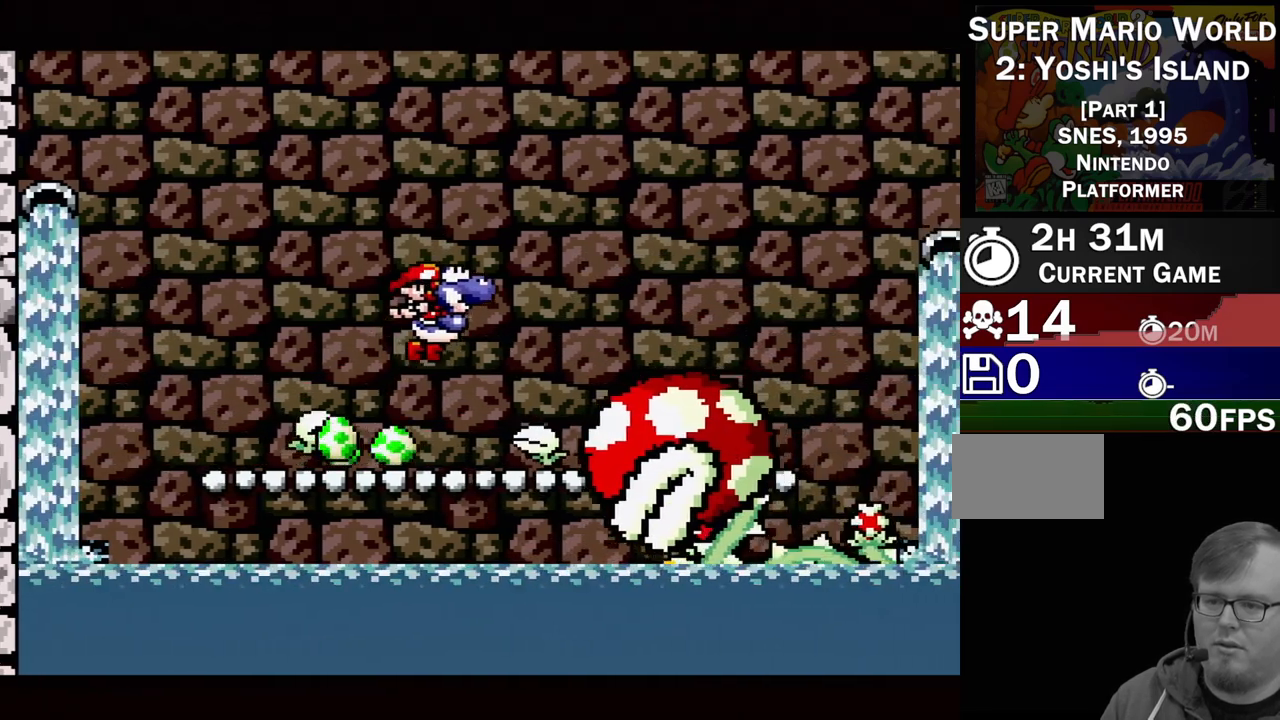
{"buttons": ["B"], "events": [[250, "DPAD_UP", "up"], [383, "DPAD_RIGHT", "up"]]}
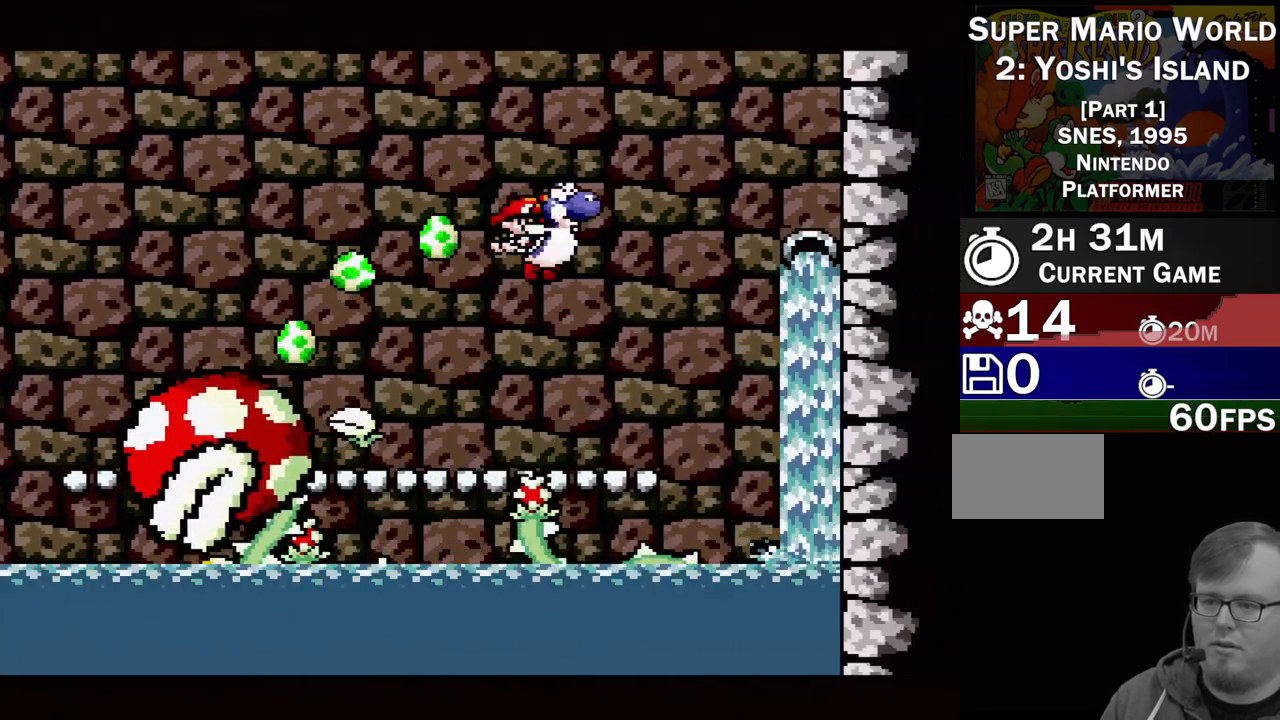
{"buttons": ["DPAD_LEFT"], "events": [[17, "B", "up"], [33, "DPAD_LEFT", "down"]]}
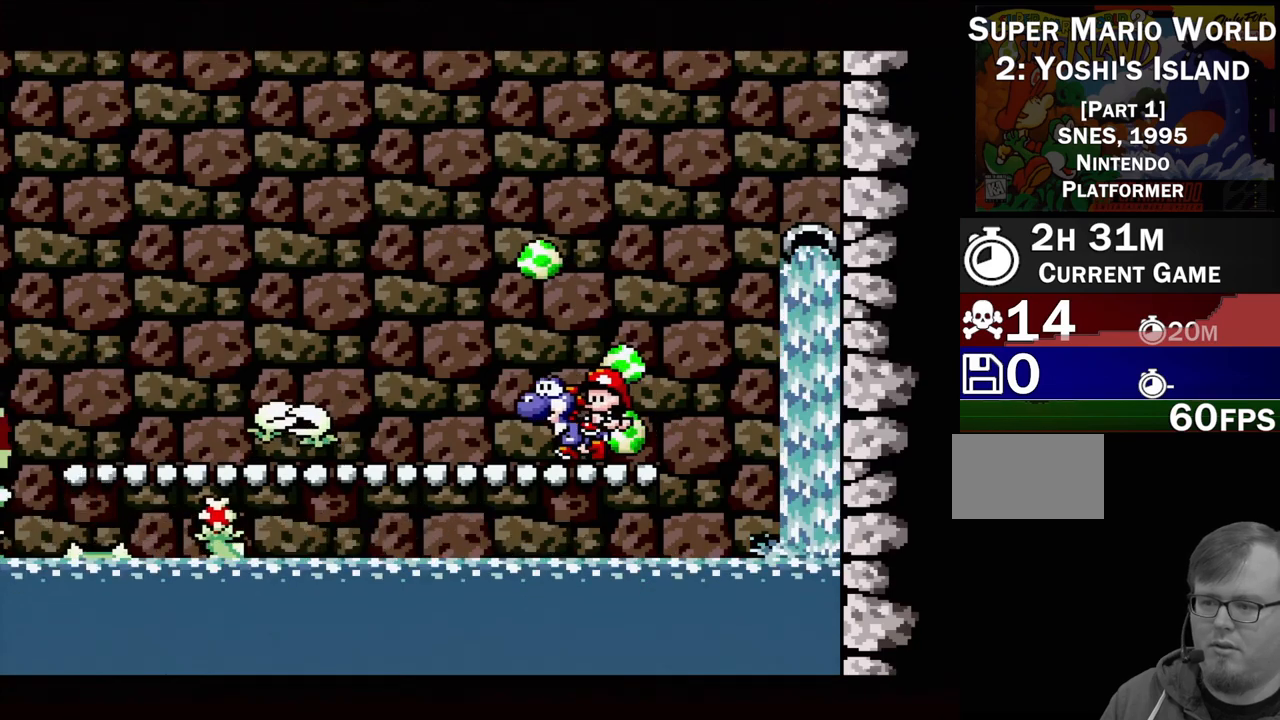
{"buttons": ["DPAD_DOWN"], "events": [[50, "Y", "down"], [150, "DPAD_LEFT", "up"], [167, "Y", "up"], [433, "DPAD_DOWN", "down"]]}
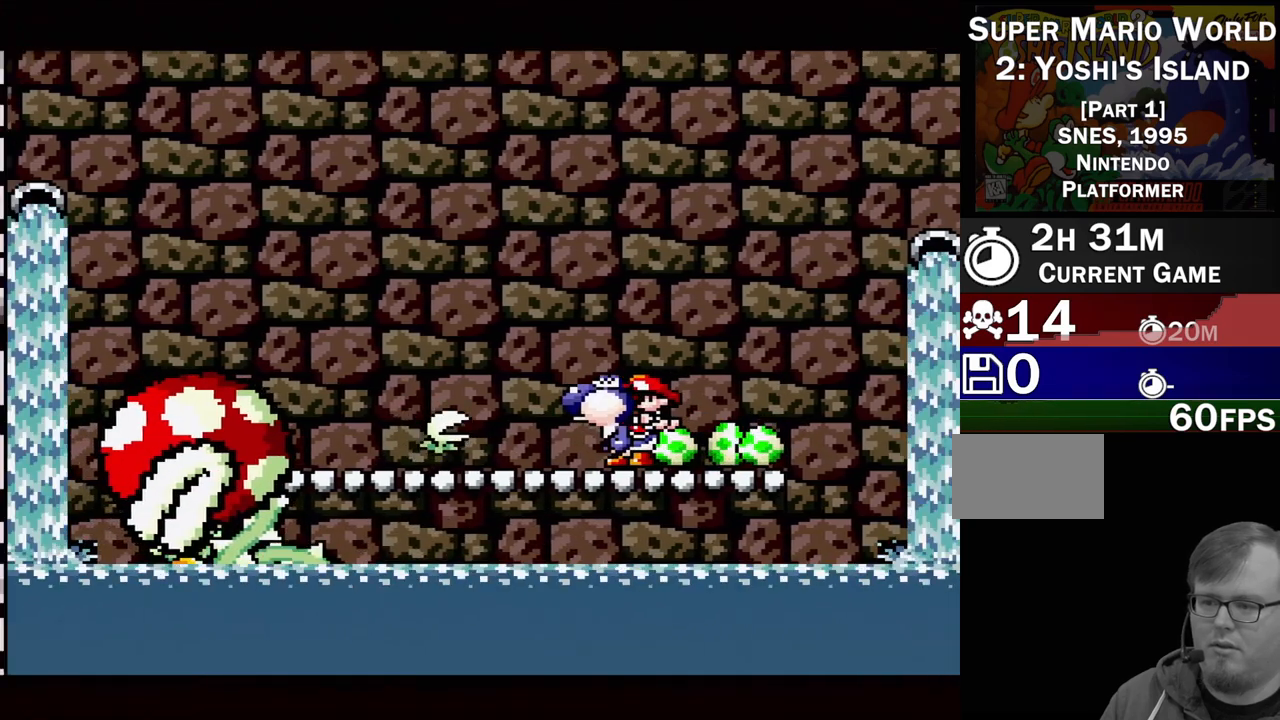
{"buttons": [], "events": [[67, "DPAD_DOWN", "up"], [333, "Y", "down"], [450, "Y", "up"]]}
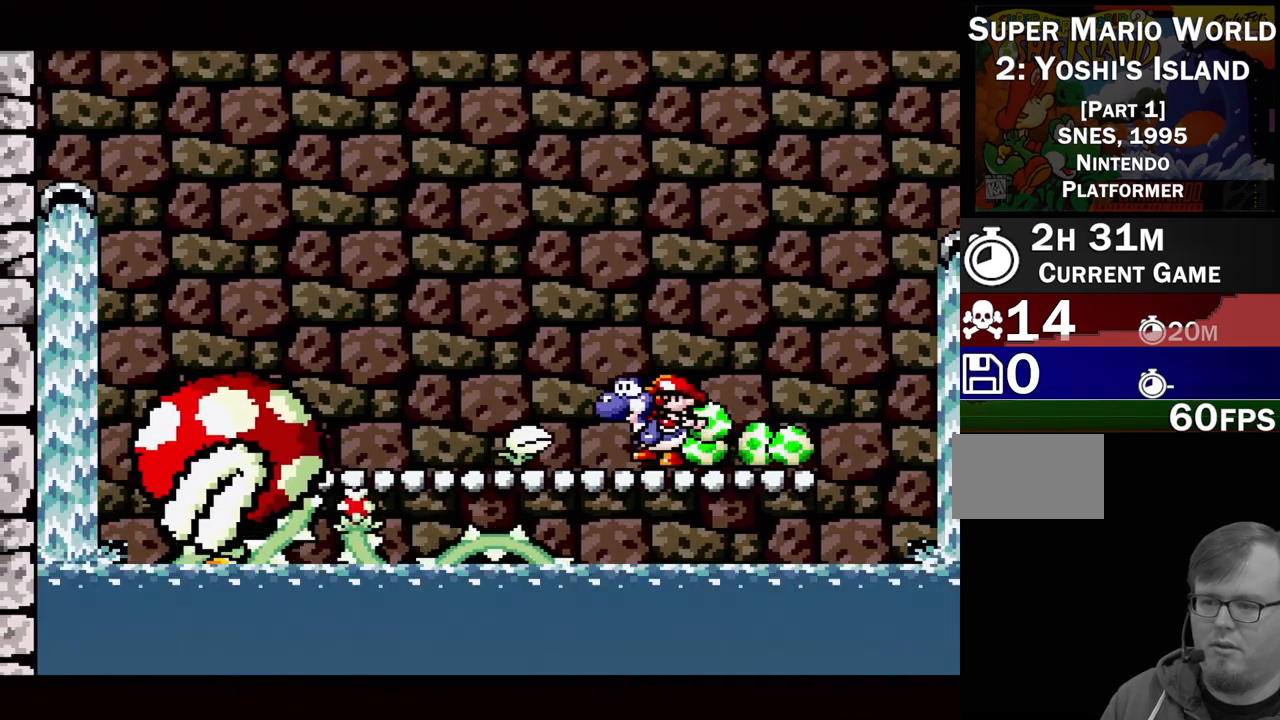
{"buttons": [], "events": [[267, "Y", "down"], [367, "Y", "up"]]}
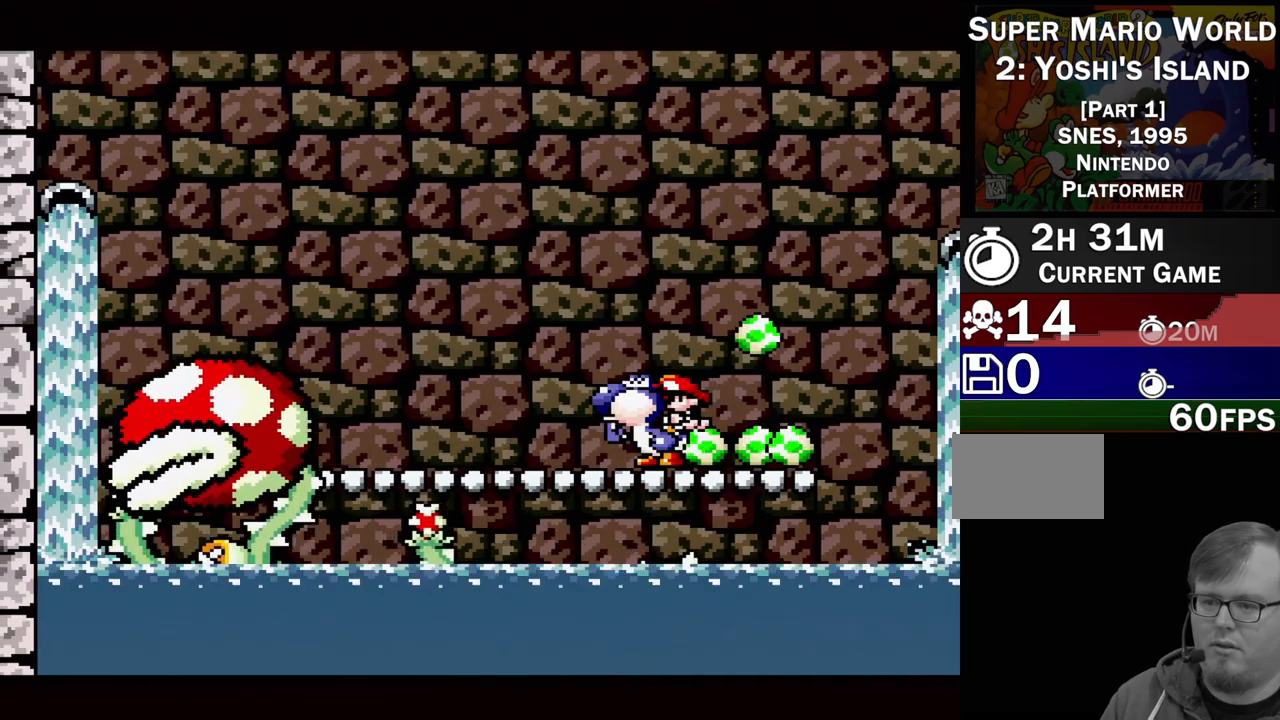
{"buttons": [], "events": [[67, "DPAD_DOWN", "down"], [250, "DPAD_DOWN", "up"]]}
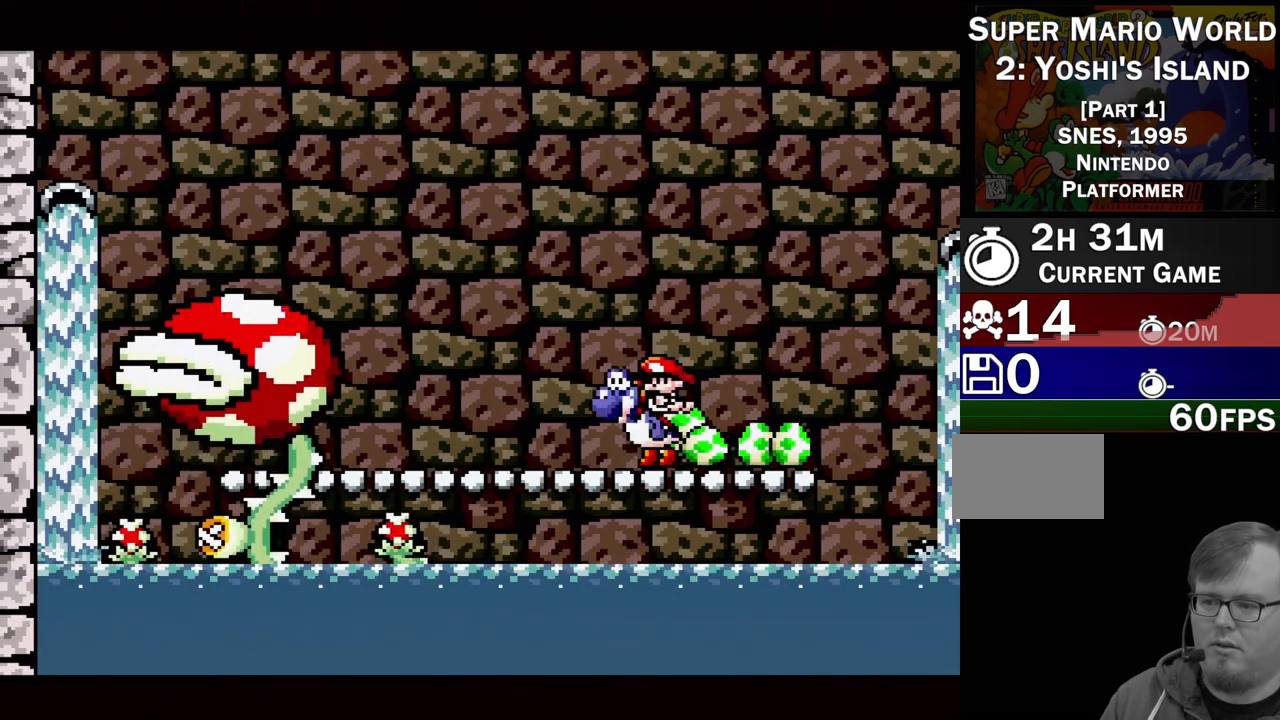
{"buttons": [], "events": [[200, "DPAD_LEFT", "down"], [367, "DPAD_LEFT", "up"]]}
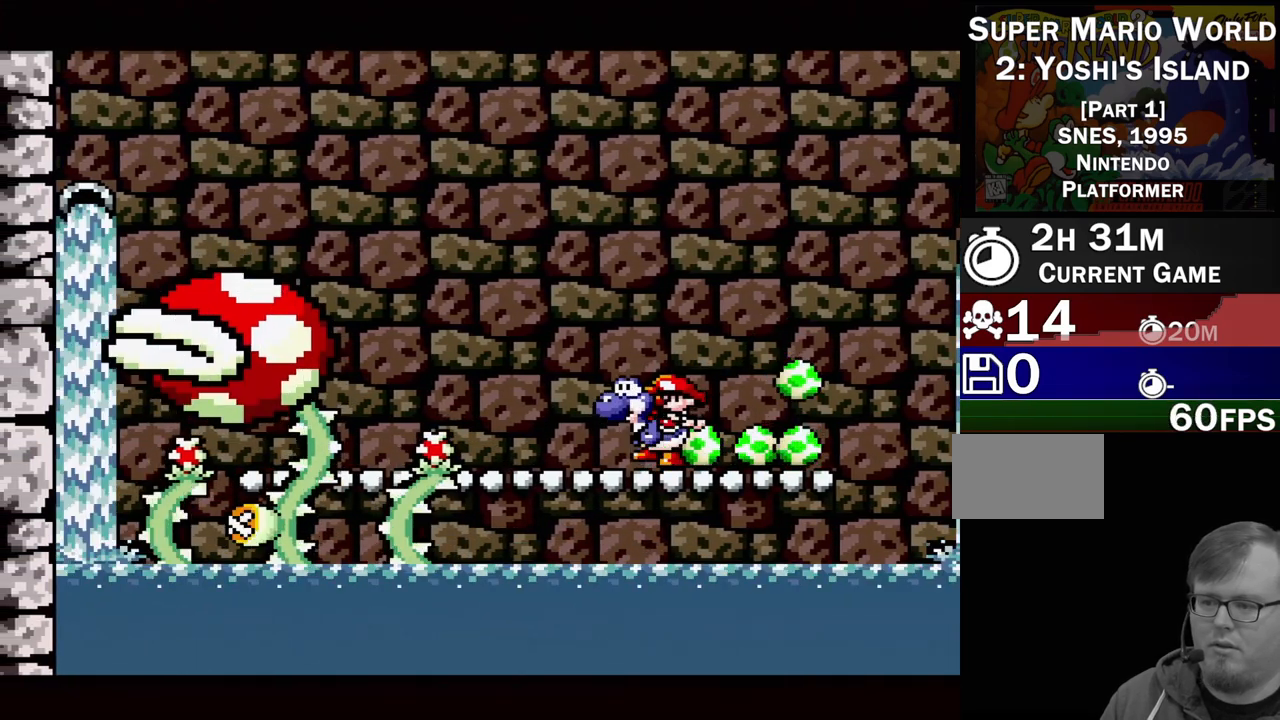
{"buttons": [], "events": [[67, "A", "down"], [300, "A", "up"]]}
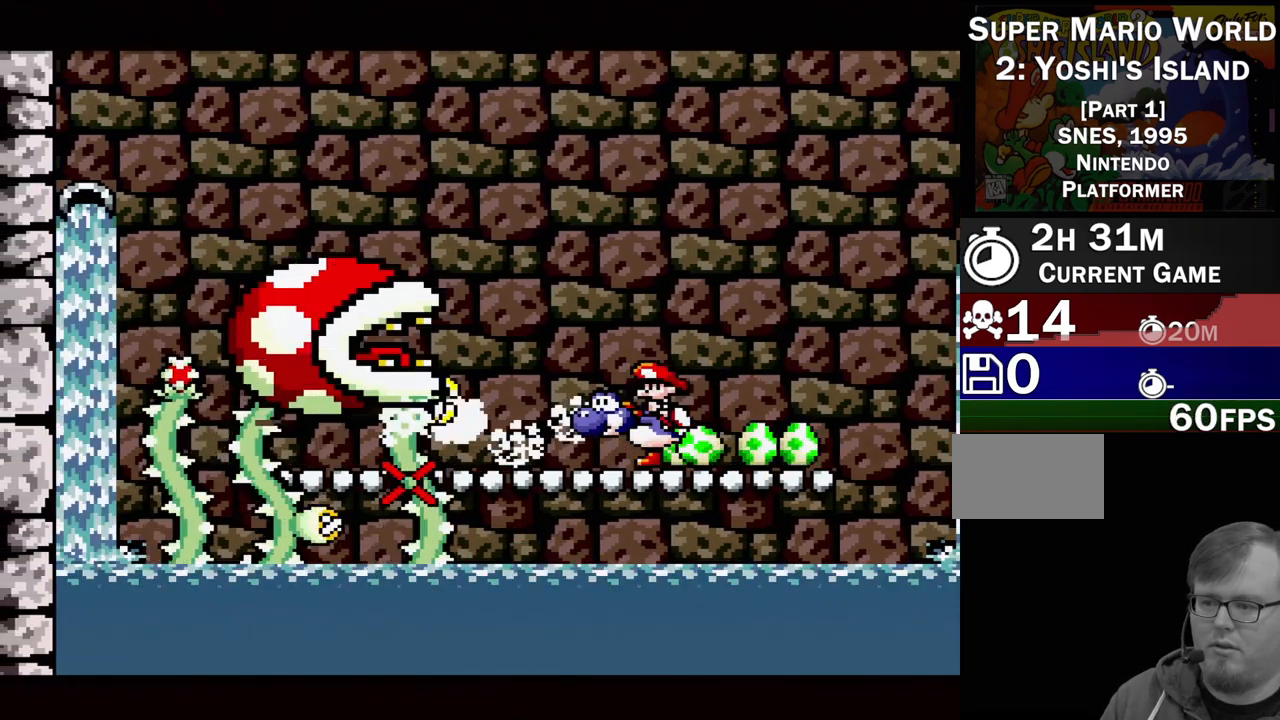
{"buttons": [], "events": []}
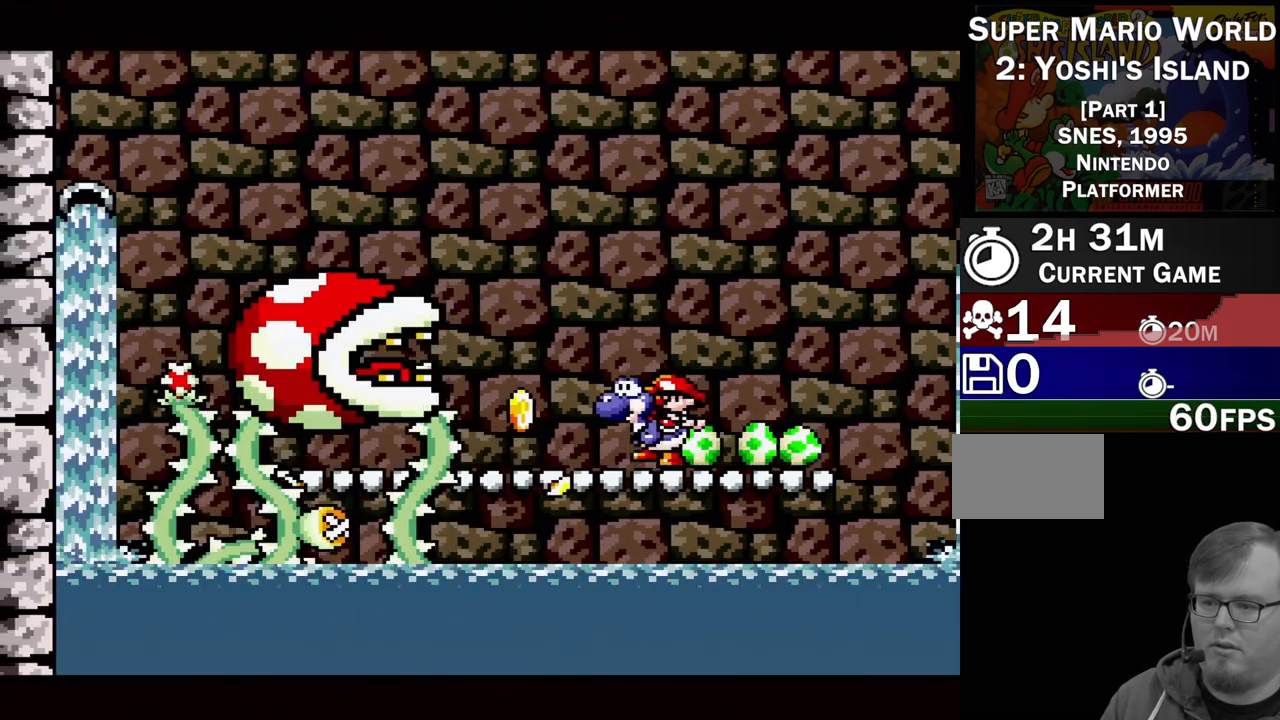
{"buttons": [], "events": [[67, "DPAD_RIGHT", "down"], [317, "DPAD_RIGHT", "up"]]}
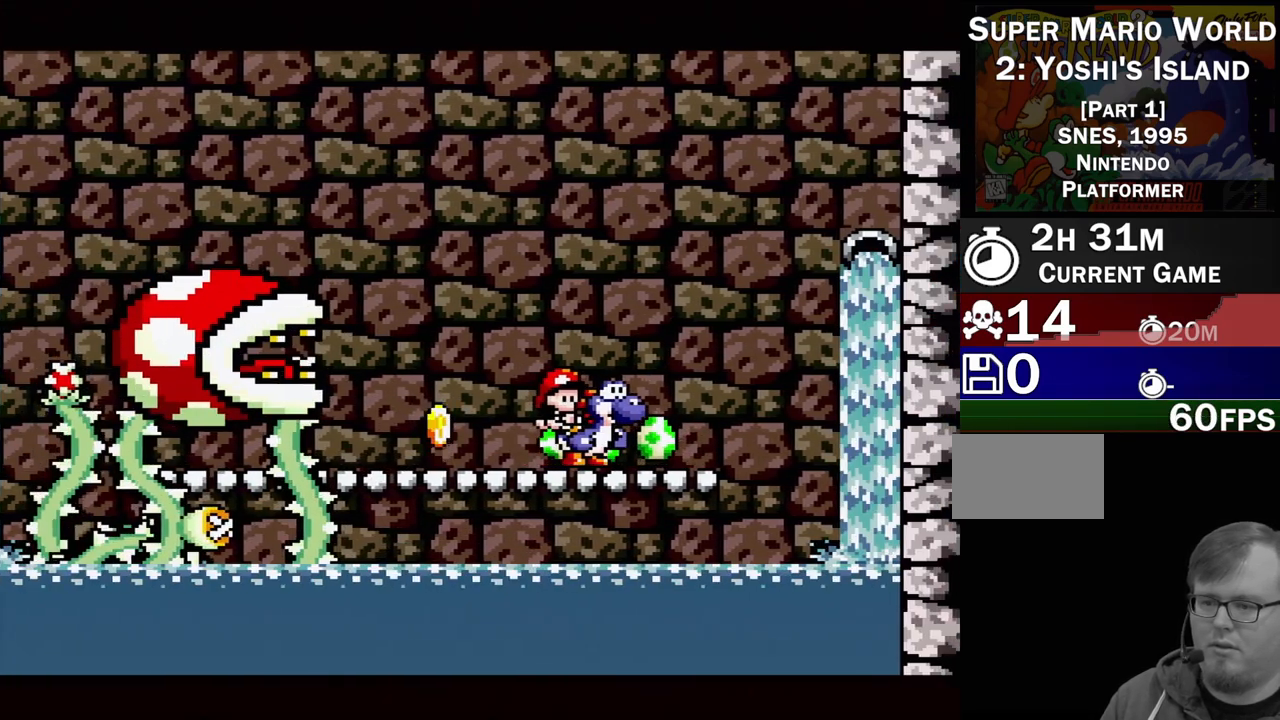
{"buttons": ["DPAD_LEFT"], "events": [[17, "DPAD_LEFT", "down"], [133, "DPAD_LEFT", "up"], [450, "DPAD_LEFT", "down"]]}
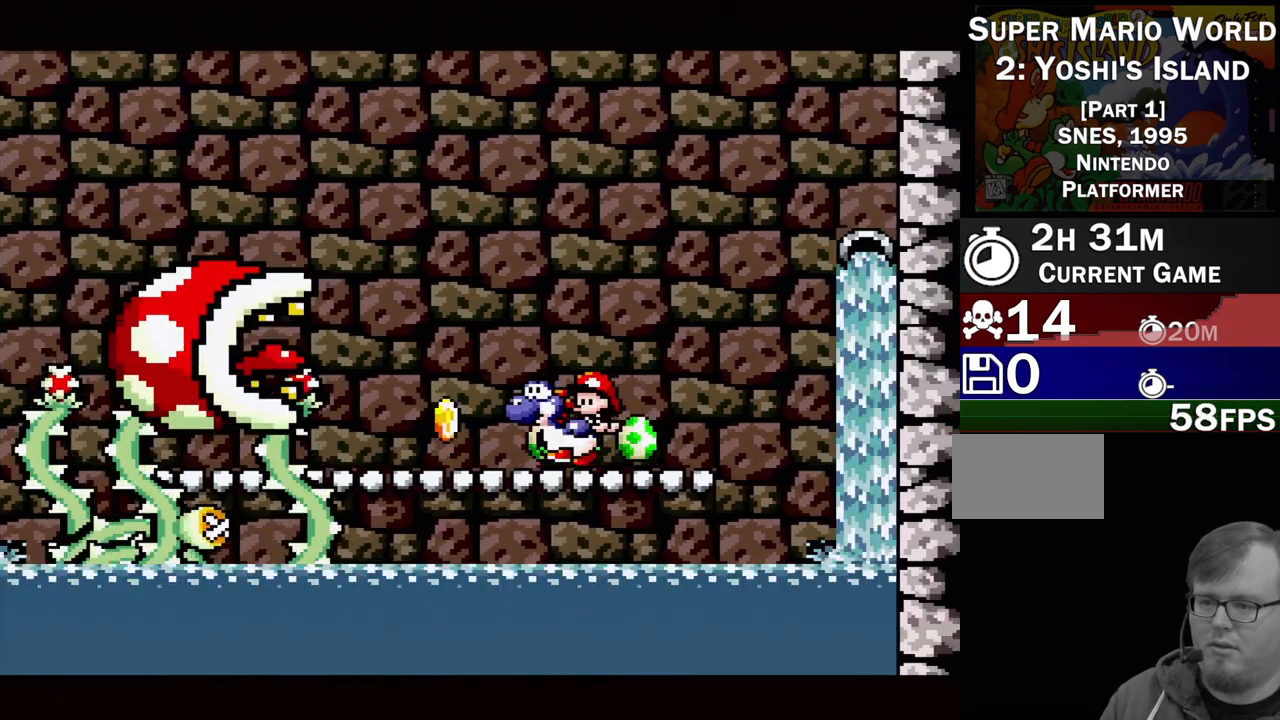
{"buttons": ["DPAD_RIGHT"], "events": [[33, "Y", "down"], [83, "DPAD_LEFT", "up"], [100, "Y", "up"], [417, "DPAD_RIGHT", "down"]]}
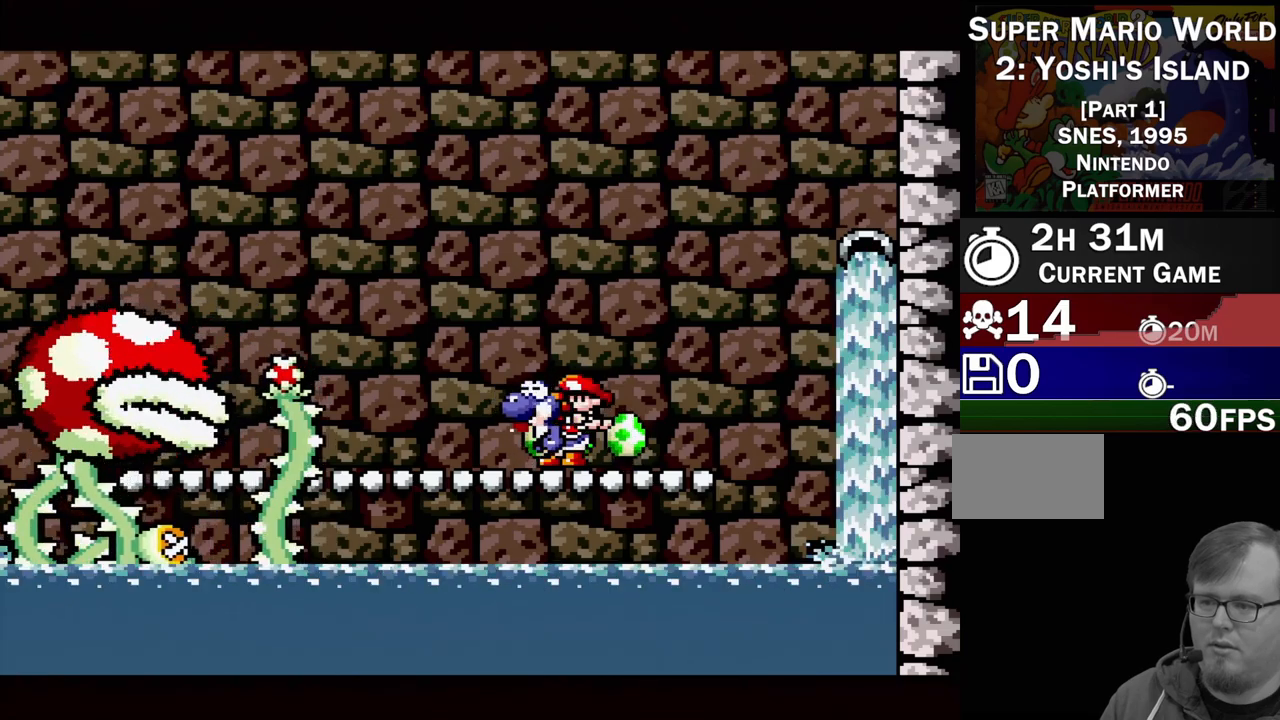
{"buttons": ["DPAD_LEFT"], "events": [[200, "DPAD_RIGHT", "up"], [383, "DPAD_LEFT", "down"]]}
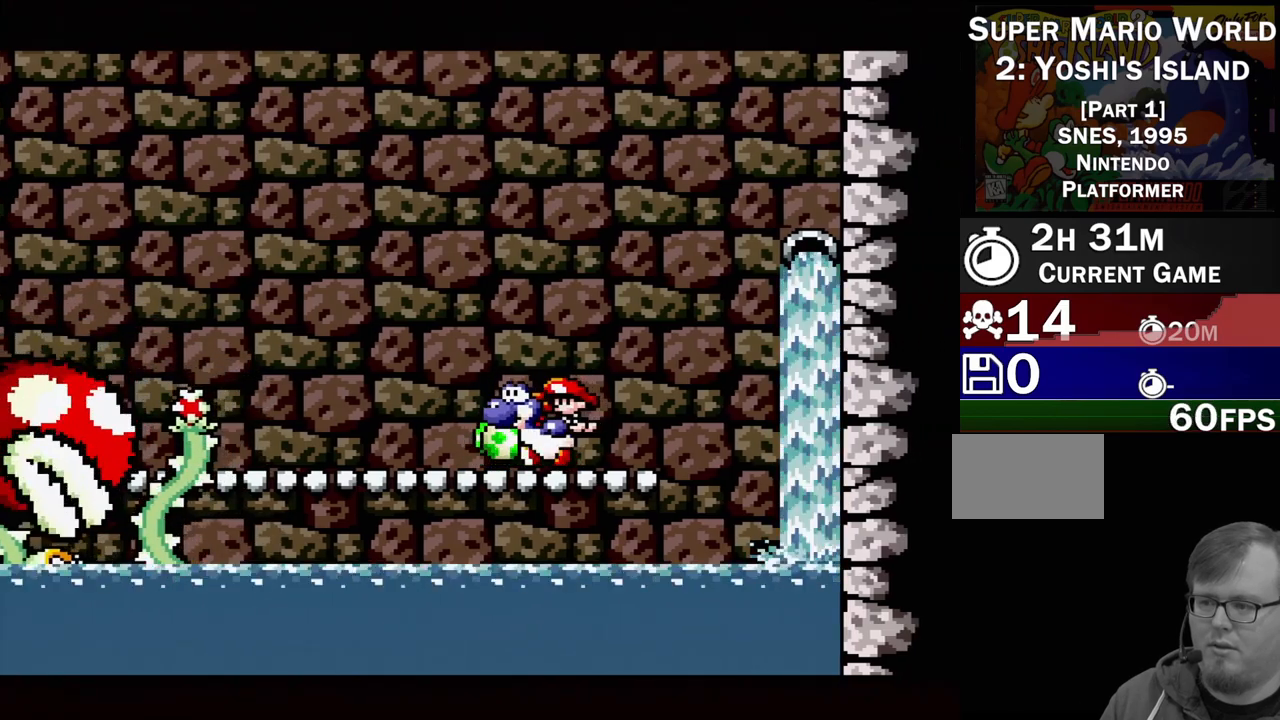
{"buttons": [], "events": [[50, "DPAD_LEFT", "up"]]}
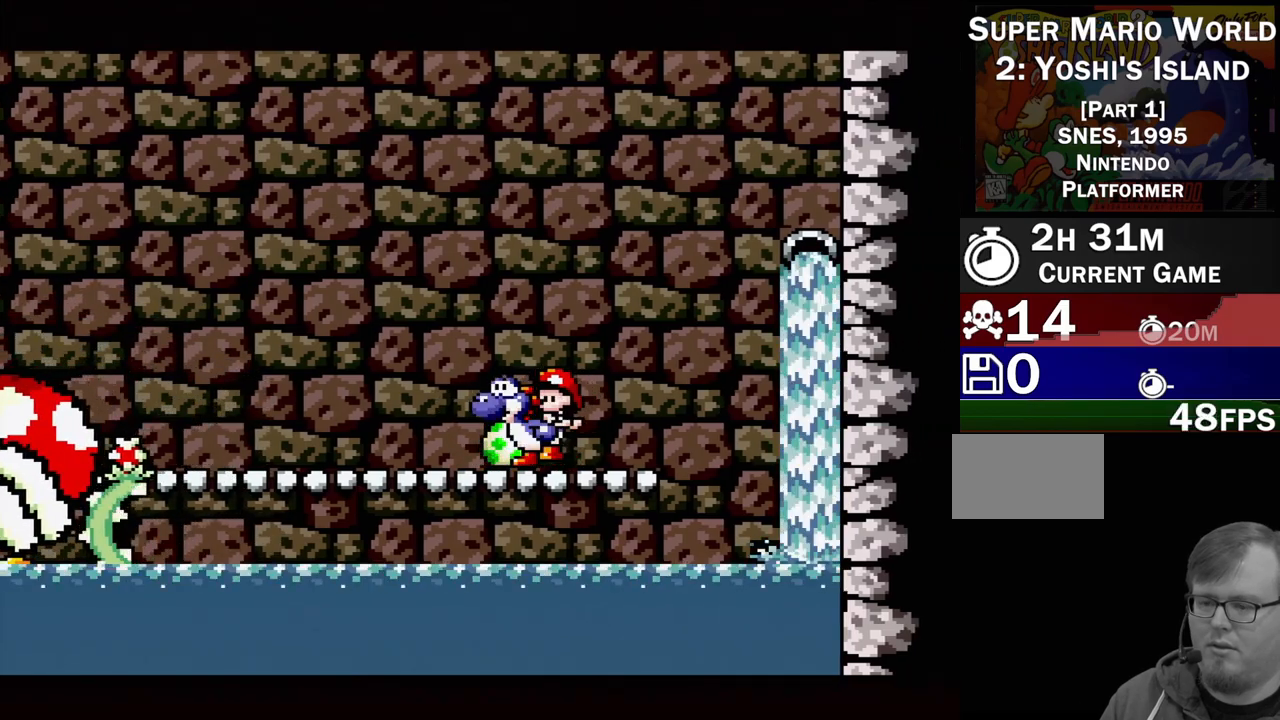
{"buttons": [], "events": [[17, "DPAD_LEFT", "down"], [150, "DPAD_LEFT", "up"]]}
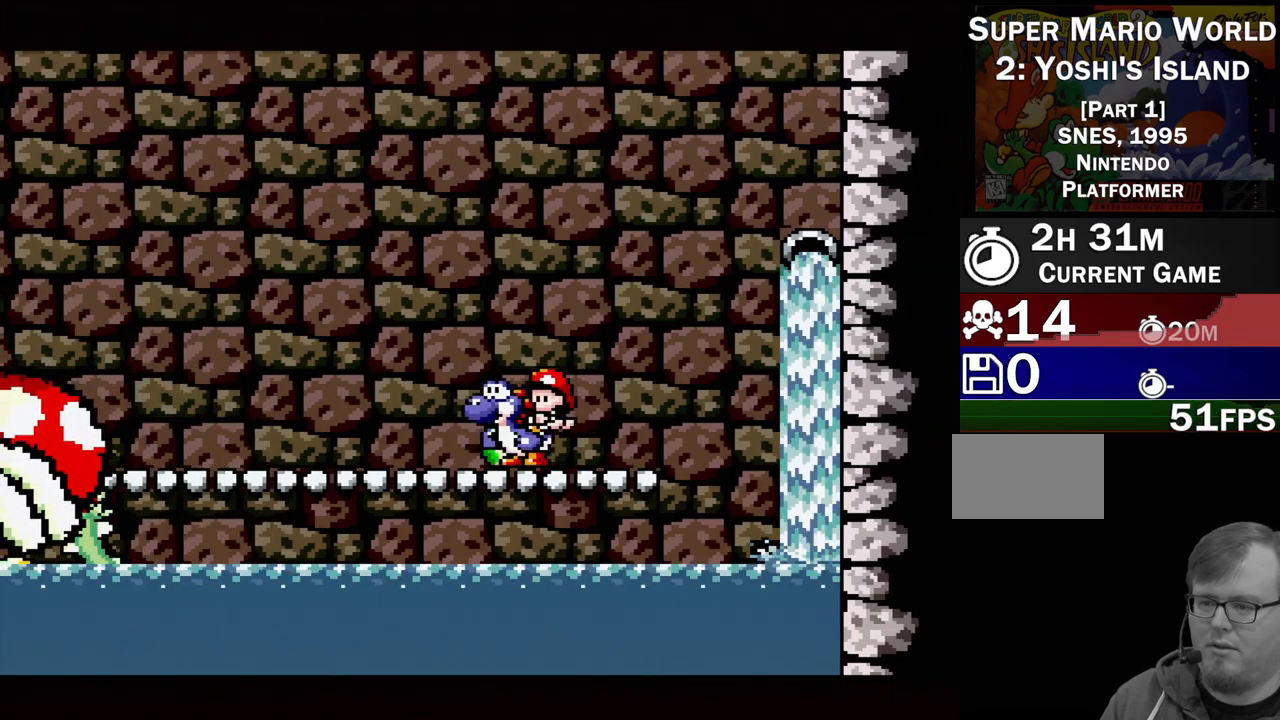
{"buttons": ["DPAD_LEFT"], "events": [[483, "DPAD_LEFT", "down"]]}
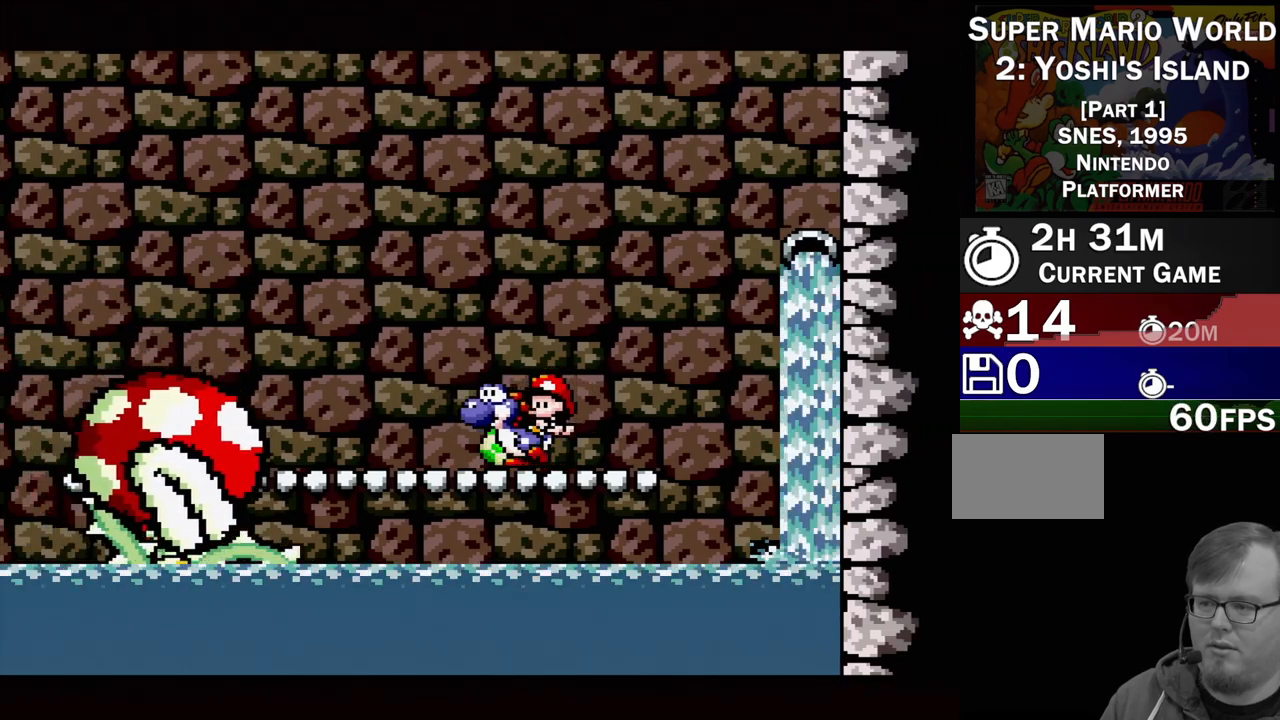
{"buttons": ["B", "DPAD_LEFT"], "events": [[133, "B", "down"]]}
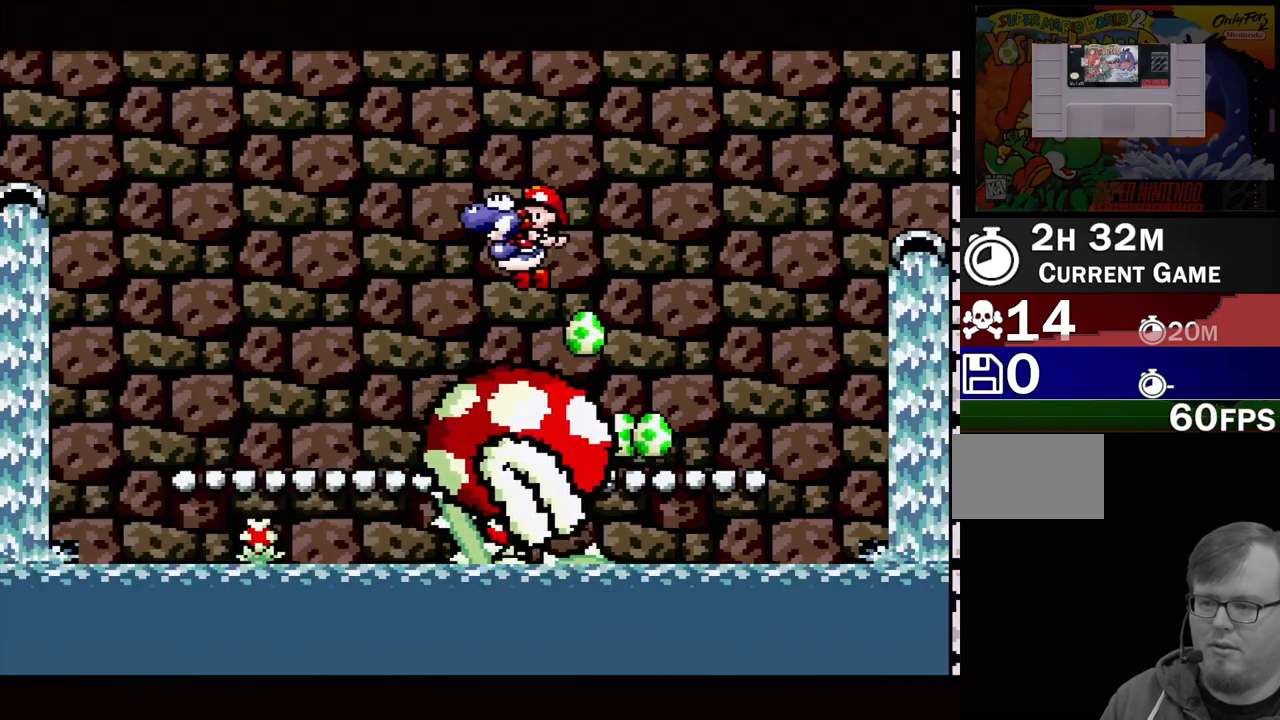
{"buttons": ["B", "DPAD_LEFT"], "events": [[150, "DPAD_LEFT", "up"], [217, "DPAD_RIGHT", "down"], [283, "B", "up"], [333, "DPAD_RIGHT", "up"], [400, "B", "down"], [450, "DPAD_LEFT", "down"]]}
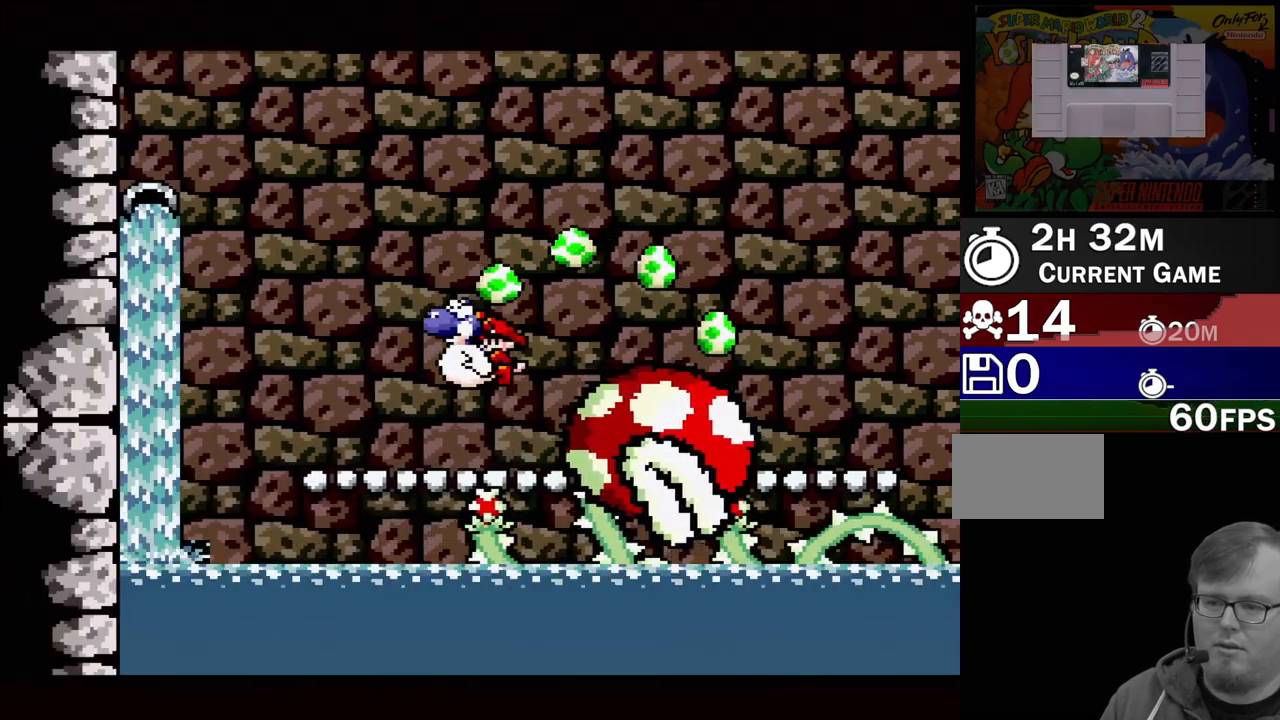
{"buttons": [], "events": [[233, "B", "up"], [283, "DPAD_LEFT", "up"], [333, "DPAD_RIGHT", "down"], [467, "DPAD_RIGHT", "up"]]}
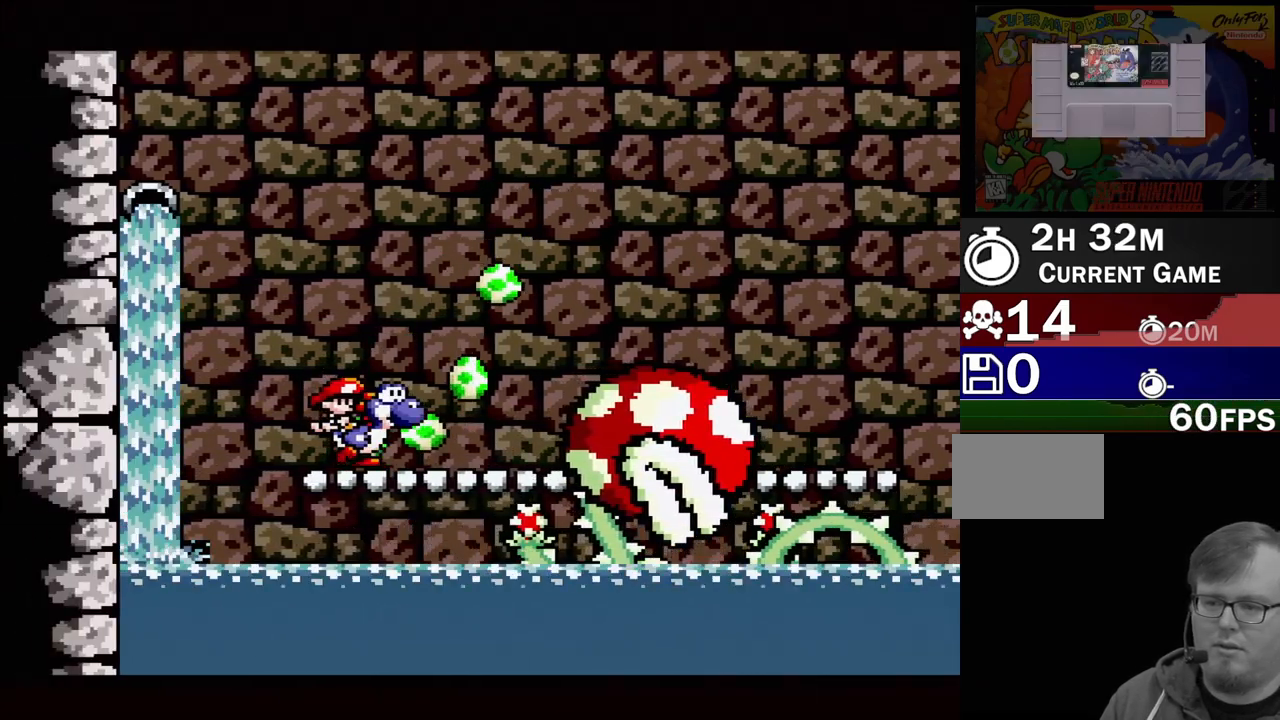
{"buttons": [], "events": []}
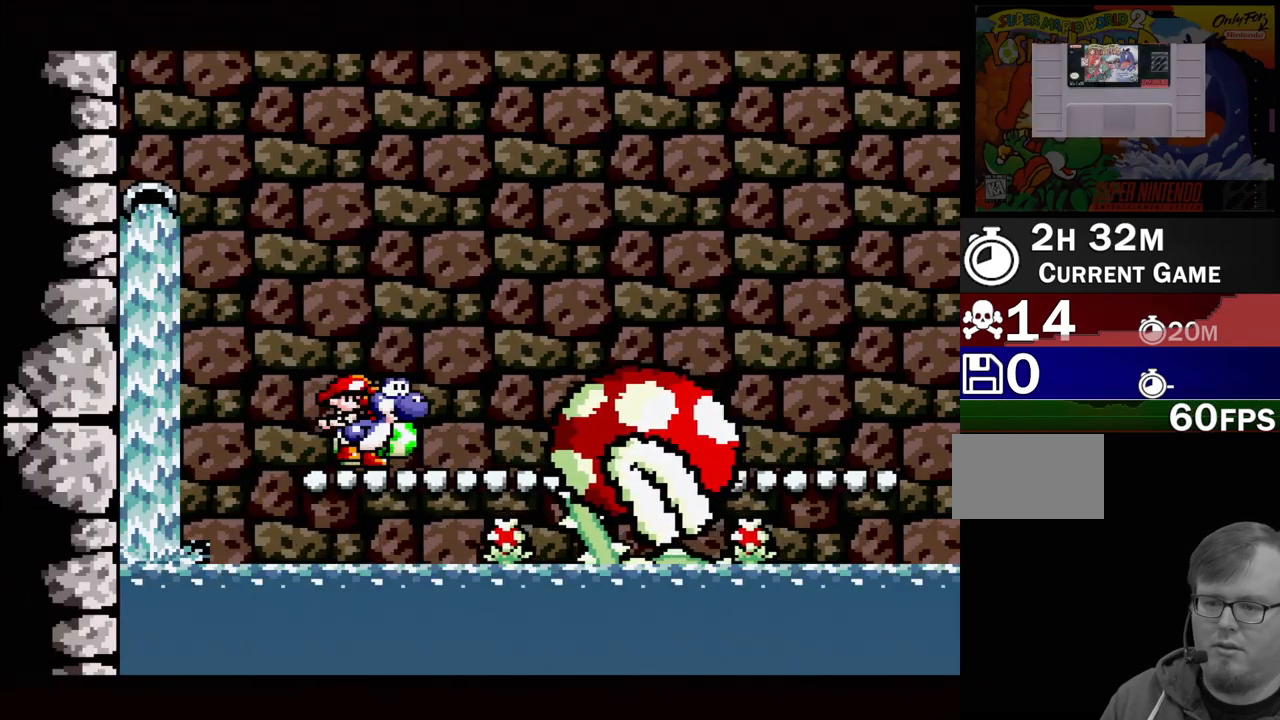
{"buttons": ["B", "DPAD_RIGHT"], "events": [[200, "DPAD_RIGHT", "down"], [233, "B", "down"]]}
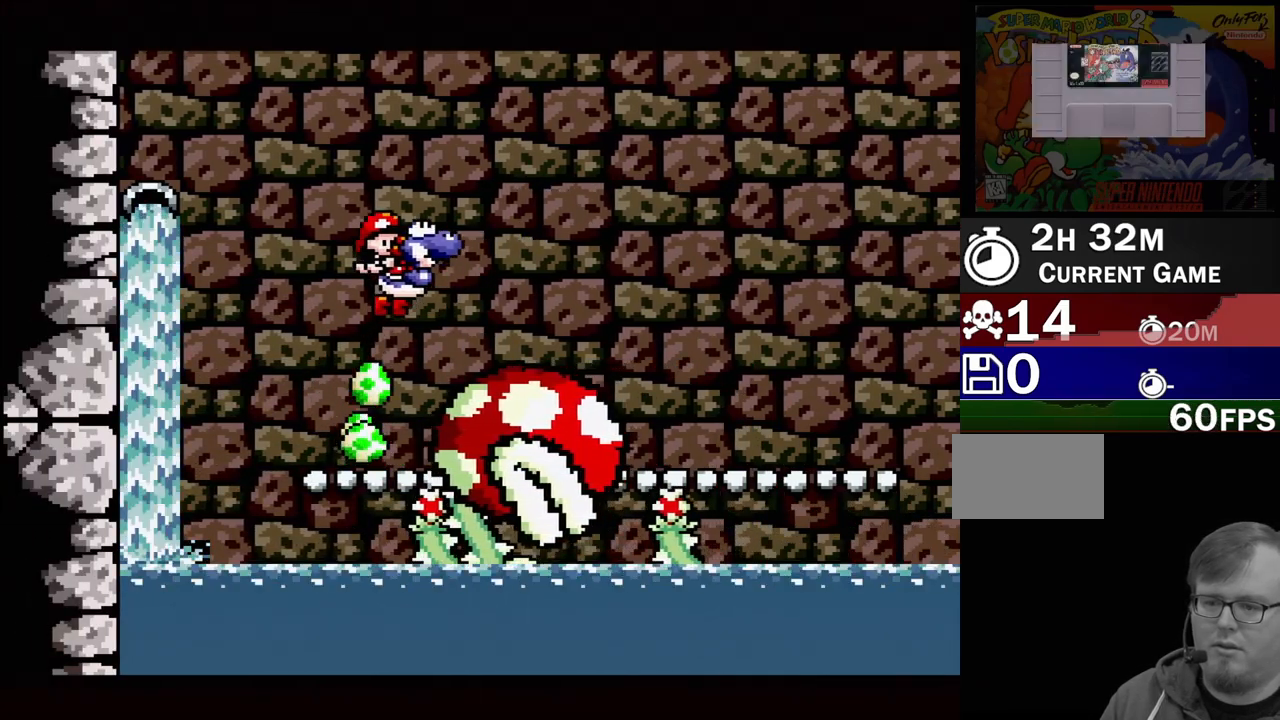
{"buttons": [], "events": [[350, "DPAD_RIGHT", "up"], [400, "B", "up"]]}
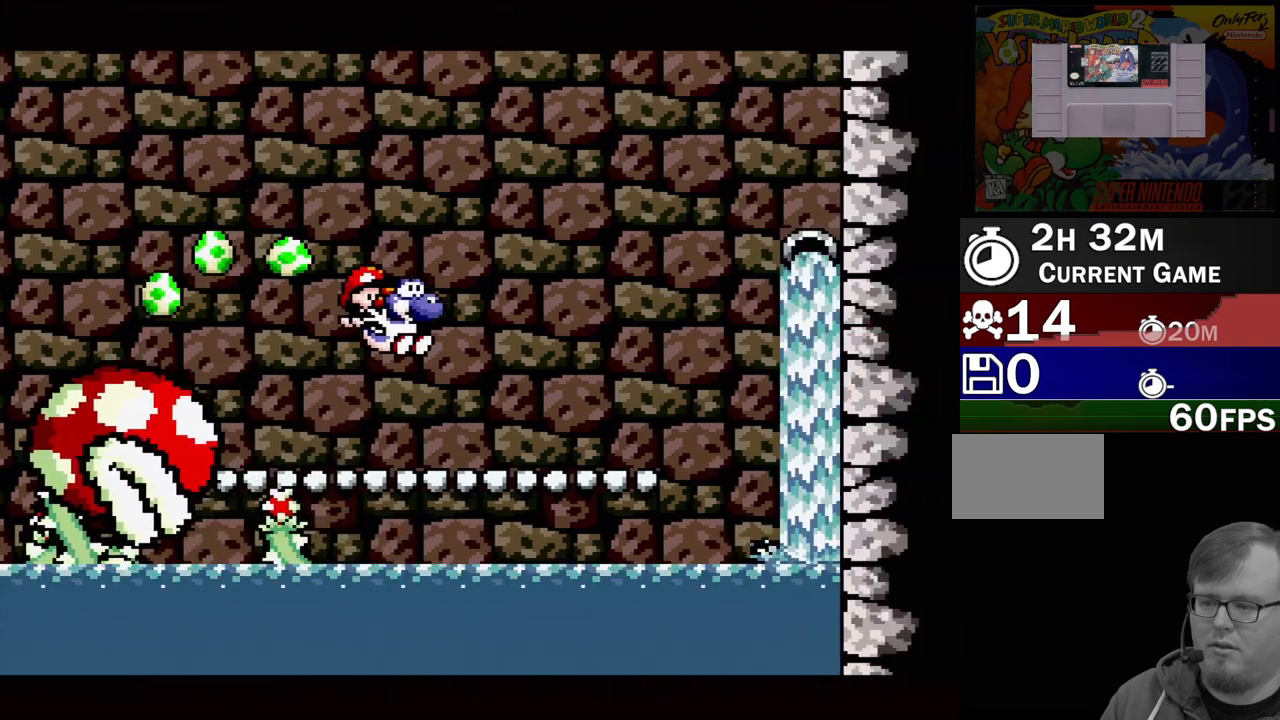
{"buttons": ["DPAD_LEFT"], "events": [[83, "DPAD_LEFT", "down"], [333, "DPAD_LEFT", "up"], [500, "DPAD_LEFT", "down"]]}
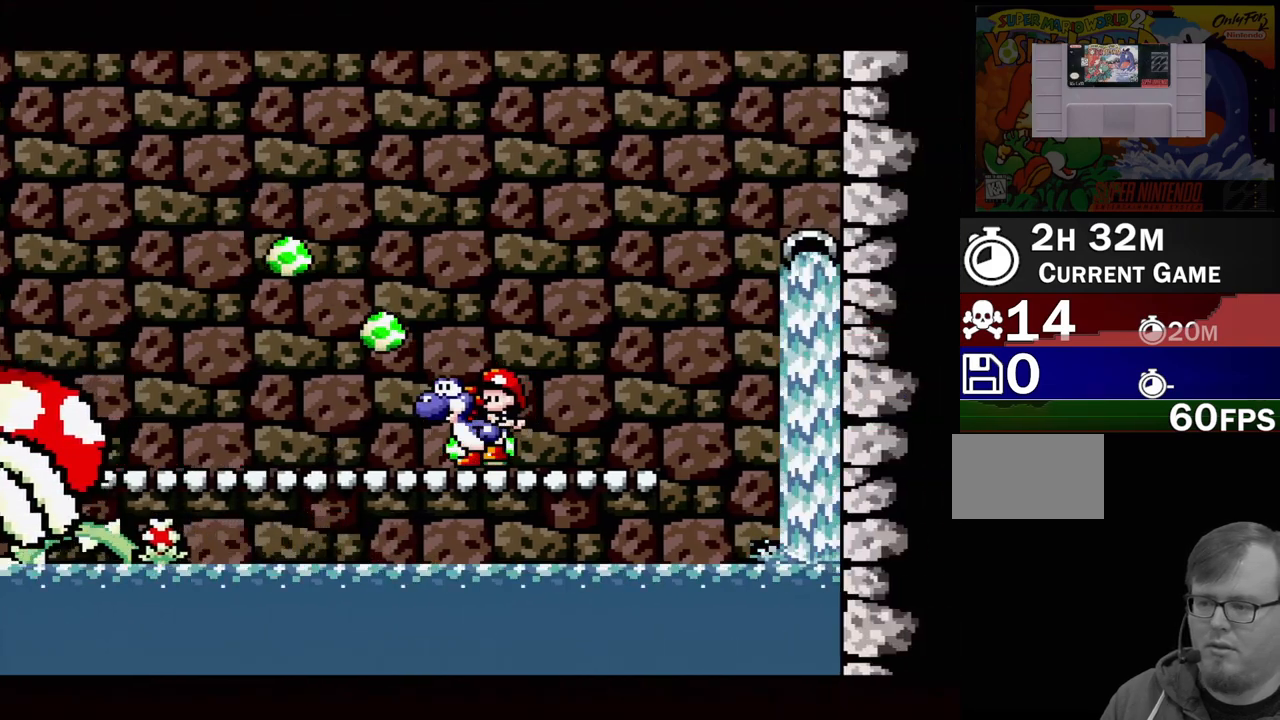
{"buttons": [], "events": [[233, "DPAD_LEFT", "up"]]}
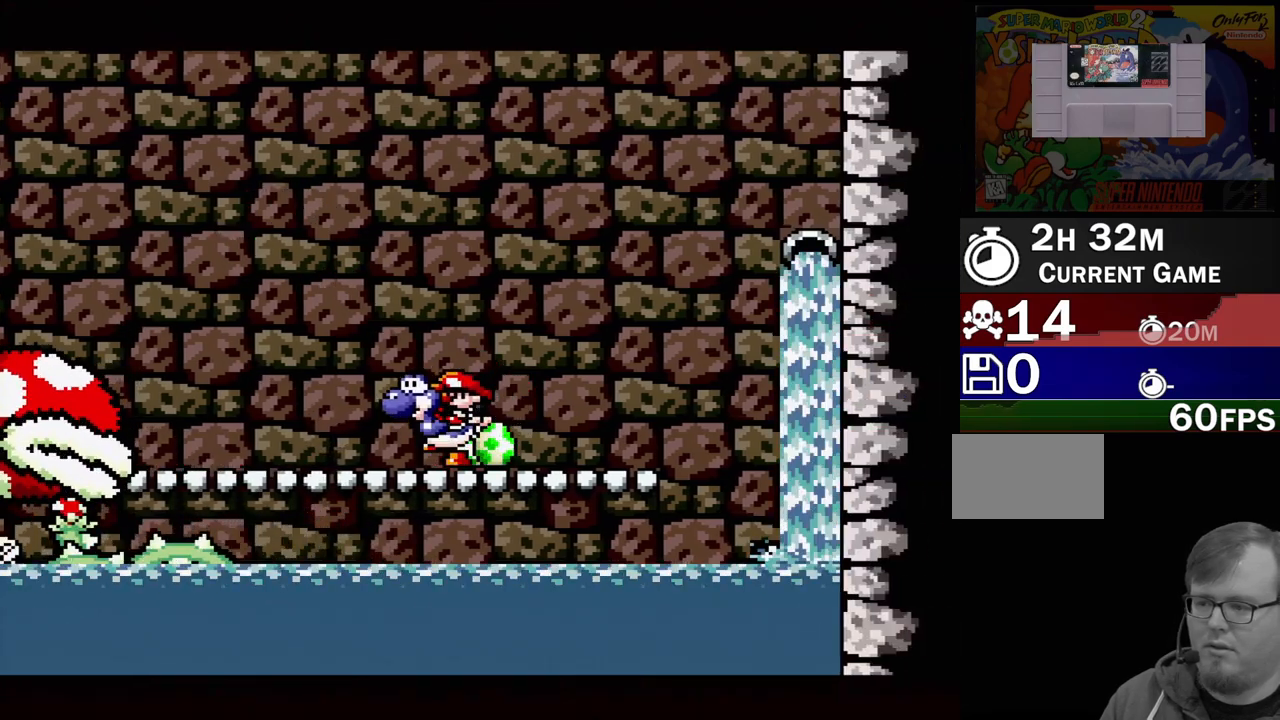
{"buttons": [], "events": [[300, "DPAD_LEFT", "down"], [500, "DPAD_LEFT", "up"]]}
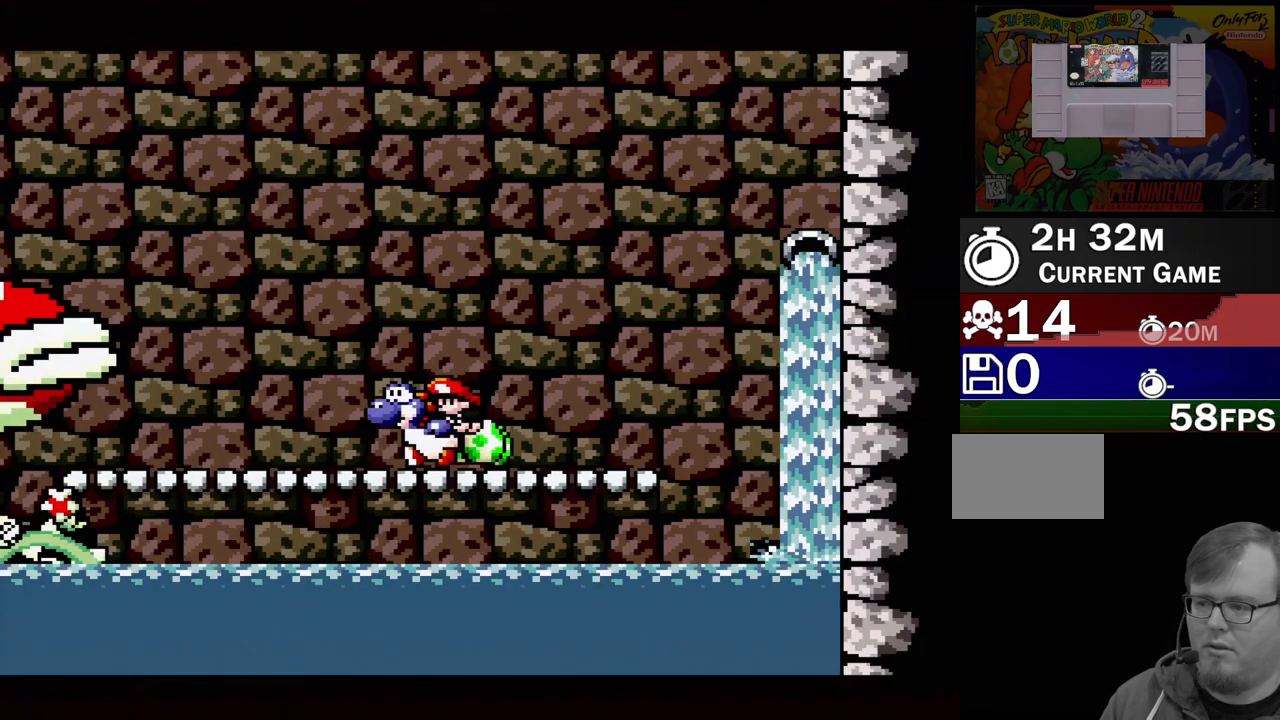
{"buttons": ["R1", "DPAD_LEFT"], "events": [[100, "A", "down"], [217, "A", "up"], [217, "R1", "down"], [400, "DPAD_LEFT", "down"]]}